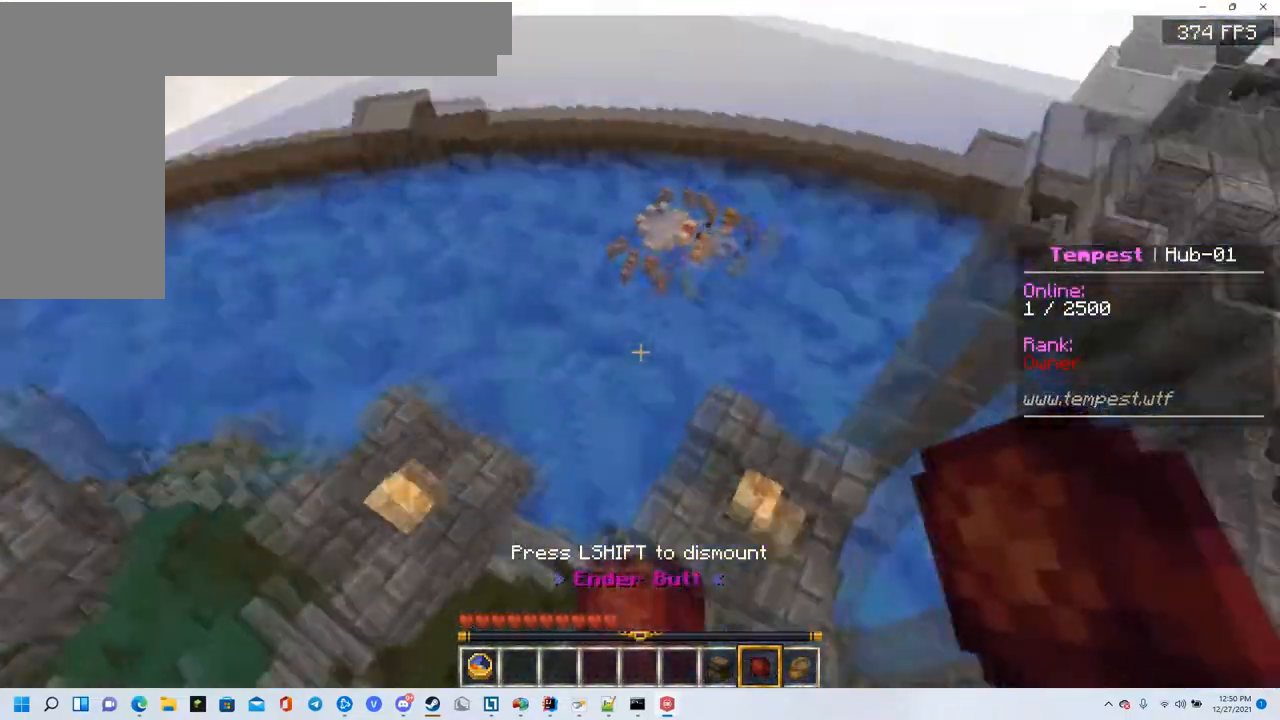
Gameplay with keyboard and mouse; each line is a JSON object with the keys and mouse buttons held at the frame after it. "events" lists presses ("down") and releases ("up") of "a", "d", "s", "w", "mouse_left" and "mouse_right" between this image and that frame as [ms after this image, input, new state], when the widget could be followed in between. "mouse_left", "mouse_right" = the "left", "right" buttons of the "mouse" list. No other keys are recorded. Fast repeated clicks can show as one long hold. Mouse movement is not recorded.
{"keys": ["w"], "mouse": [], "events": []}
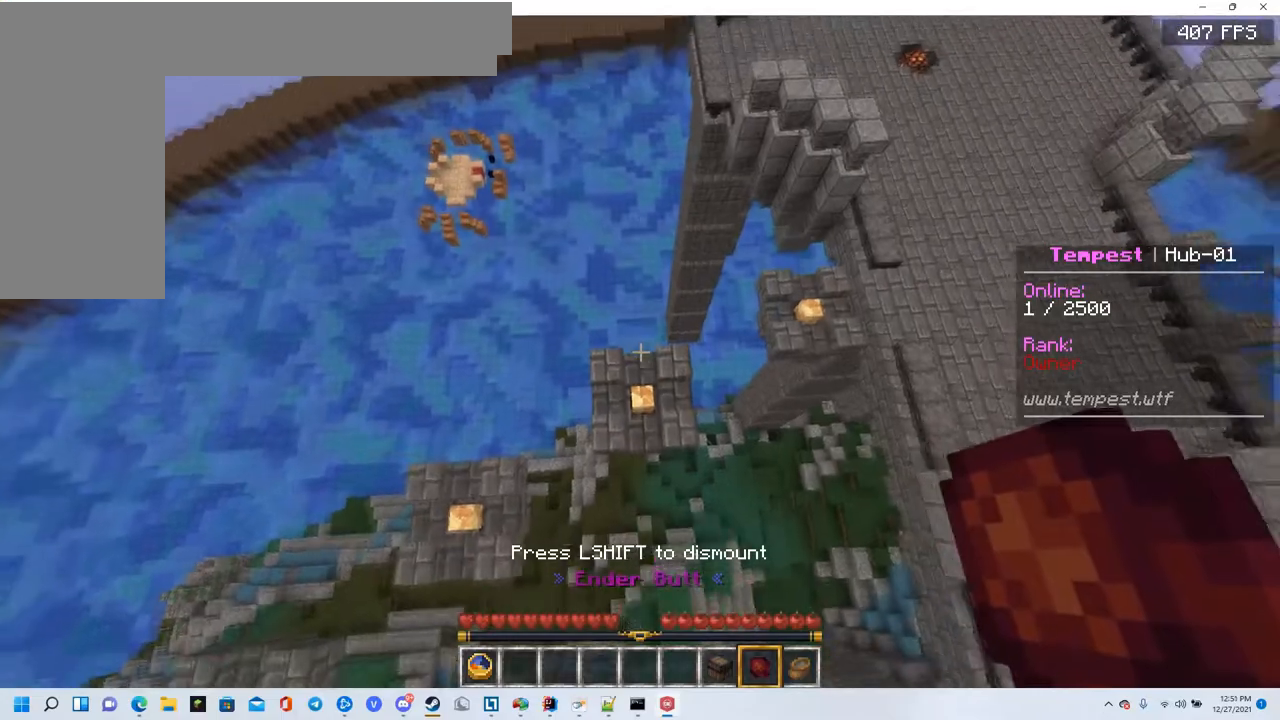
{"keys": ["w"], "mouse": [], "events": []}
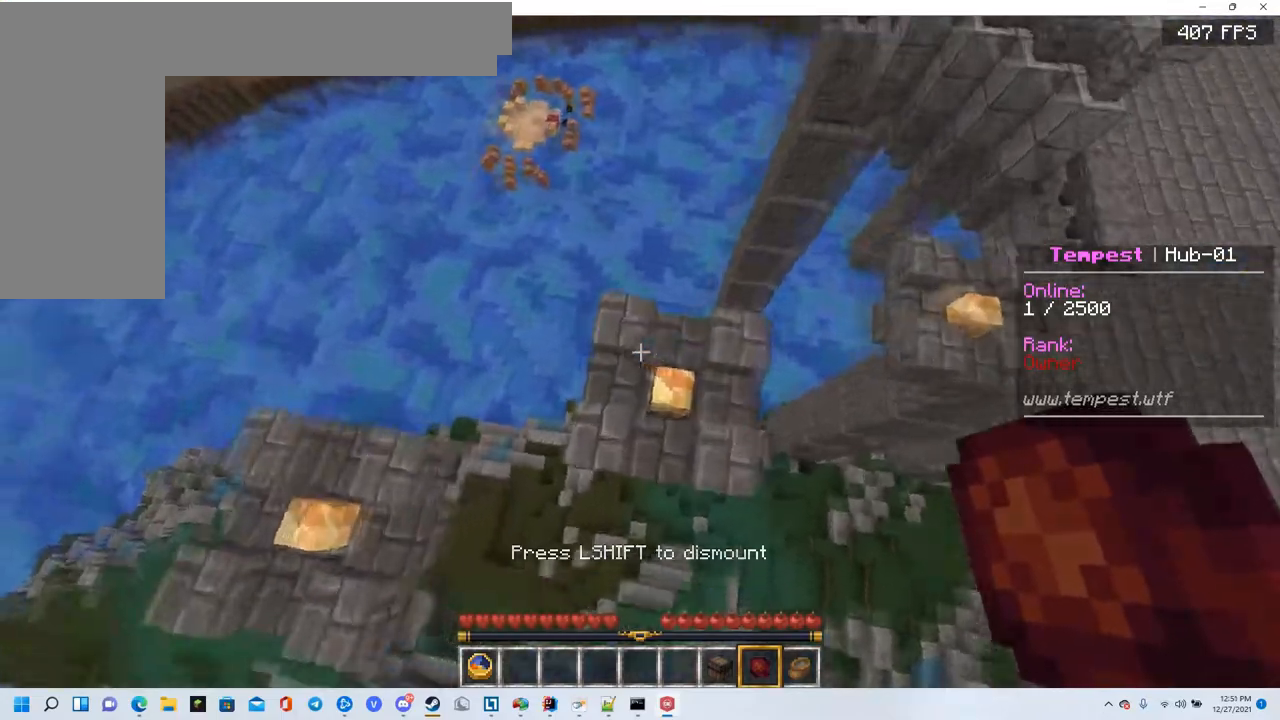
{"keys": [], "mouse": [], "events": [[17, "d", "down"], [201, "d", "up"], [217, "w", "up"]]}
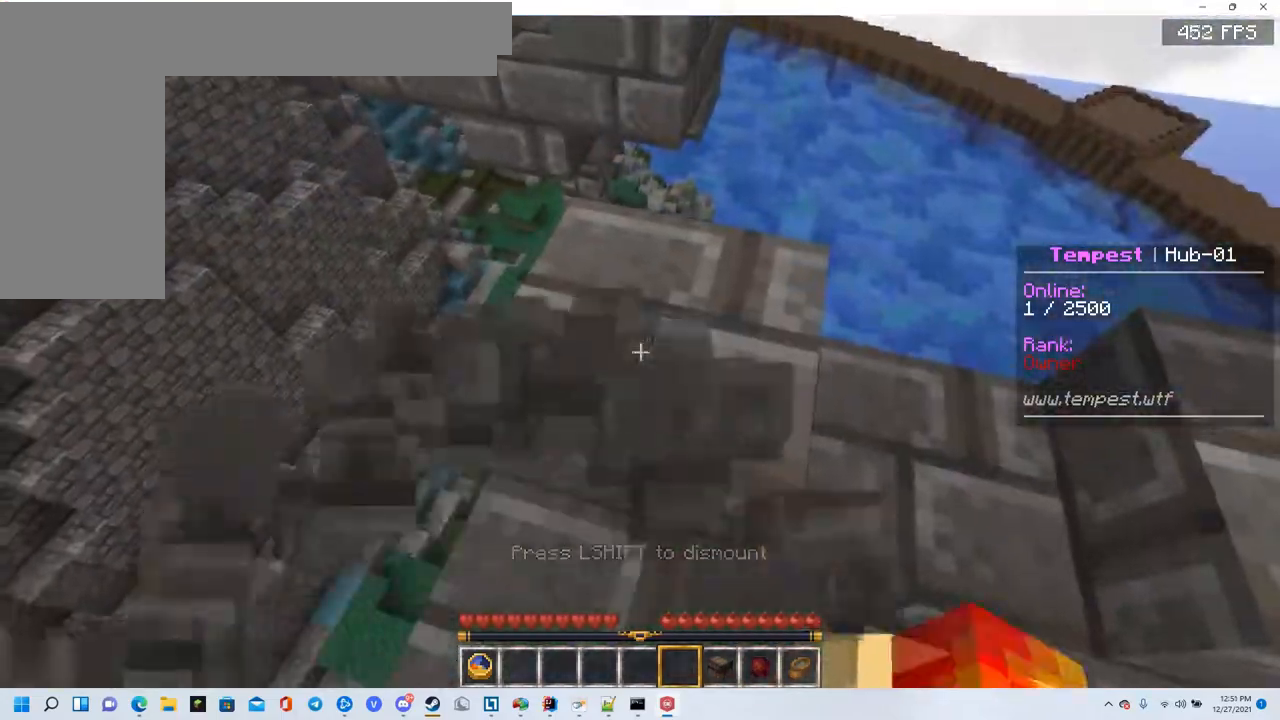
{"keys": ["w"], "mouse": [], "events": [[450, "w", "down"]]}
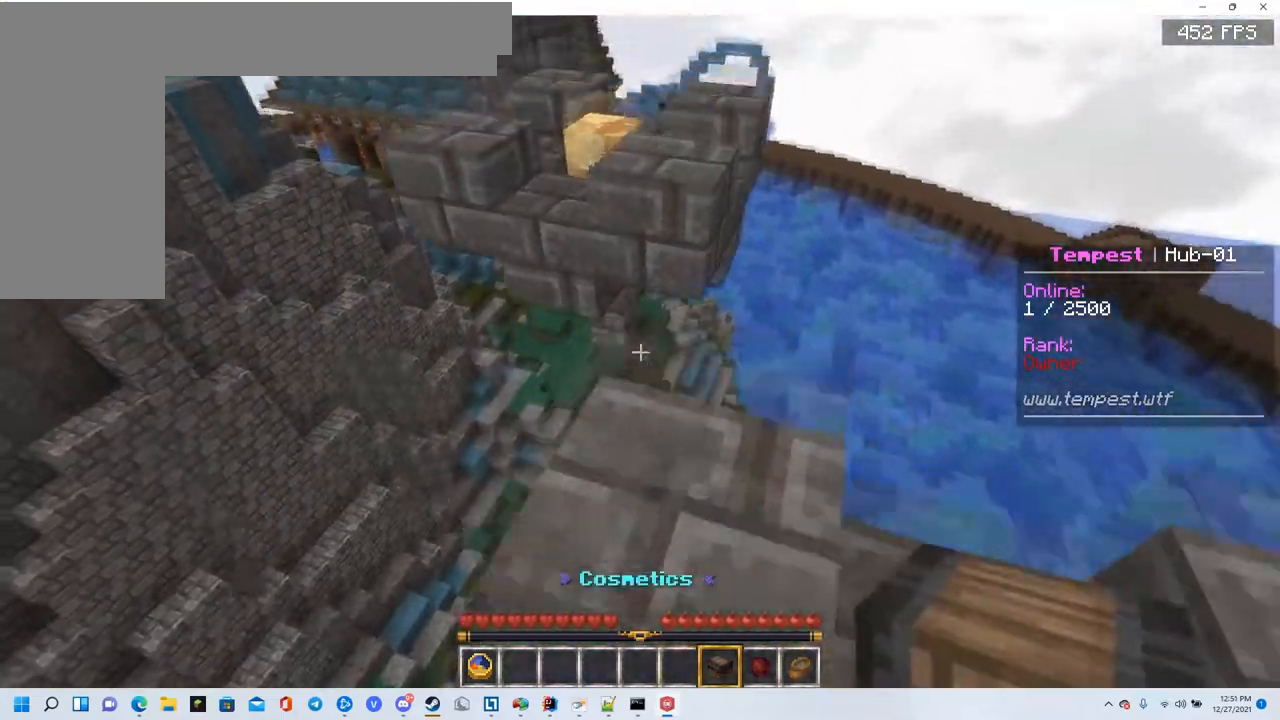
{"keys": ["w"], "mouse": [], "events": [[101, "w", "up"], [384, "w", "down"]]}
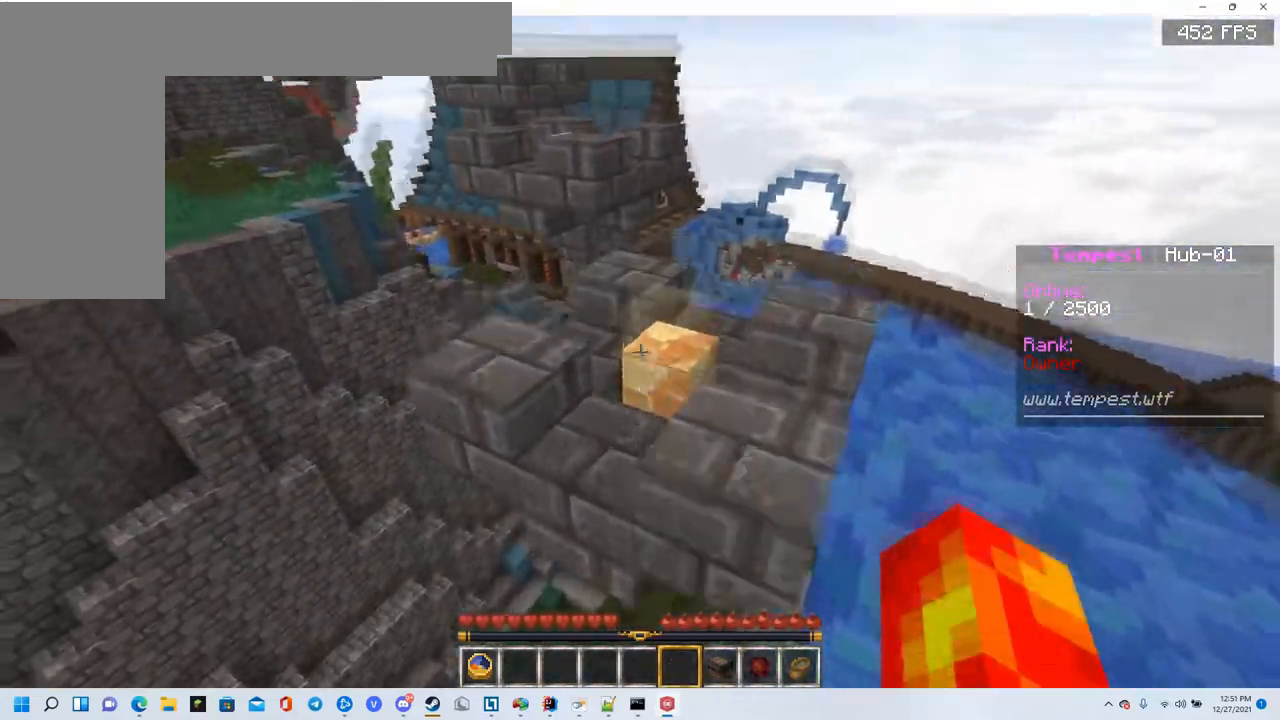
{"keys": ["w"], "mouse": [], "events": []}
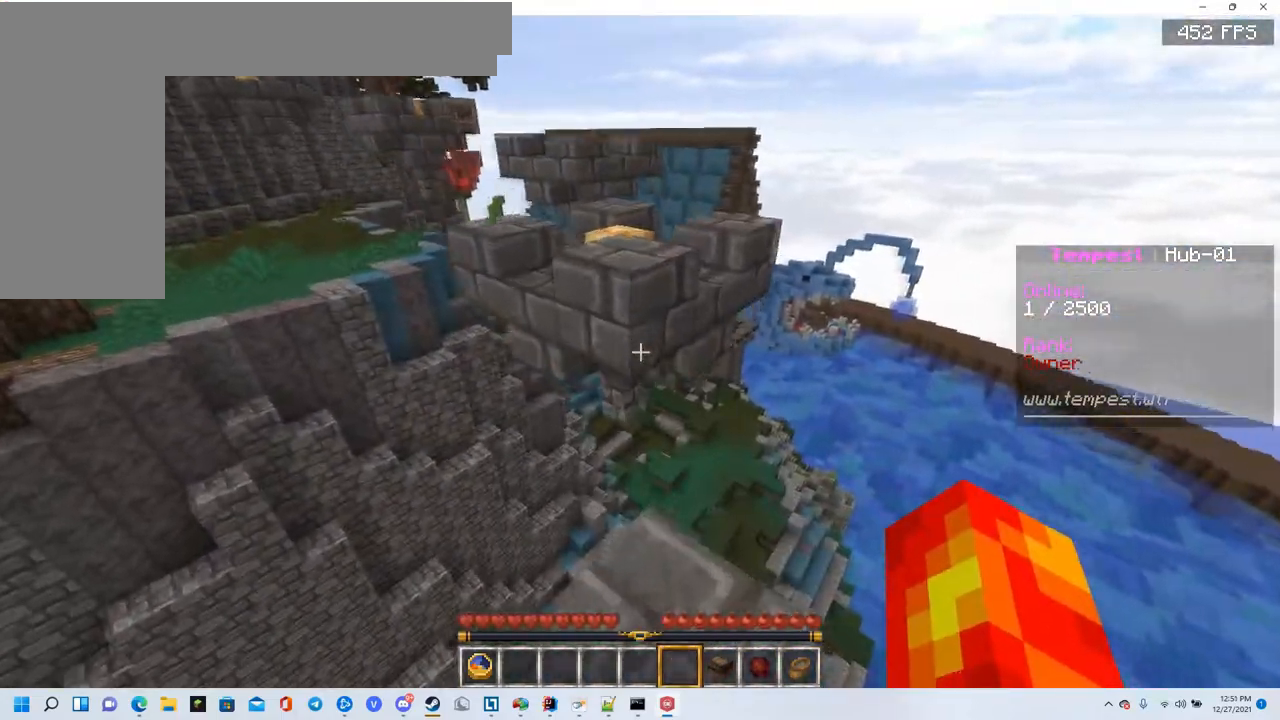
{"keys": ["w"], "mouse": [], "events": []}
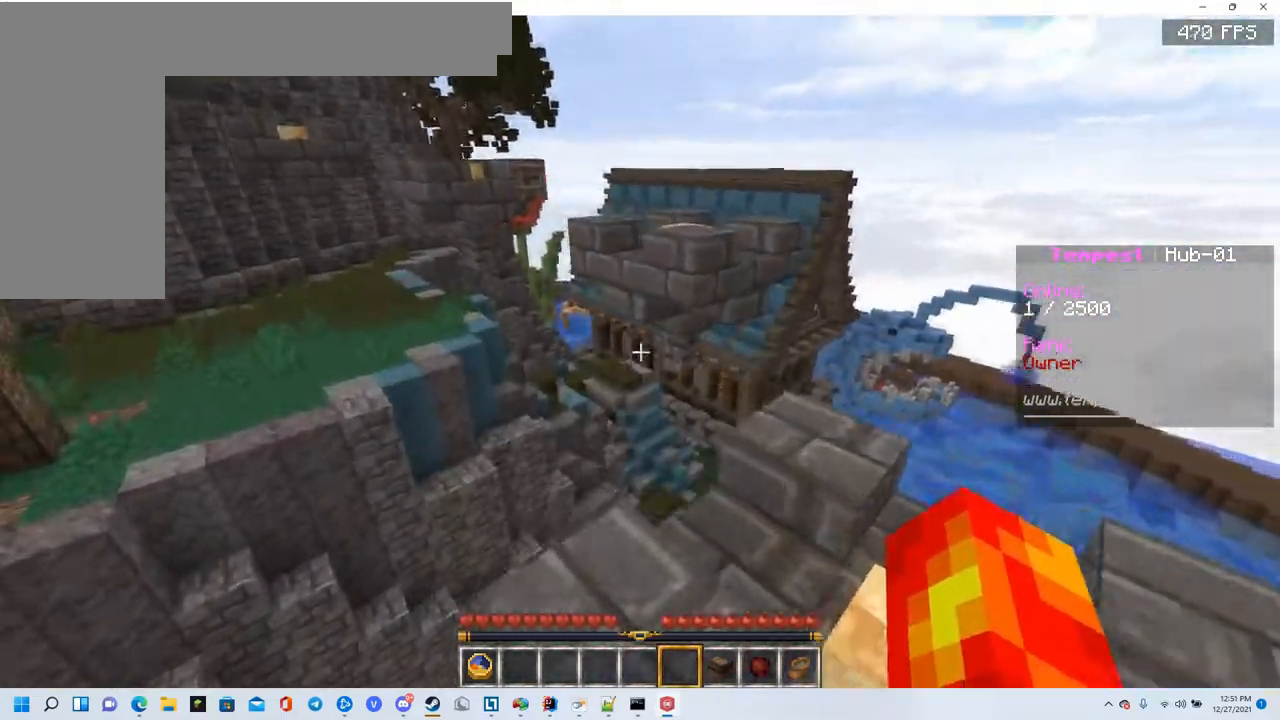
{"keys": ["w"], "mouse": [], "events": []}
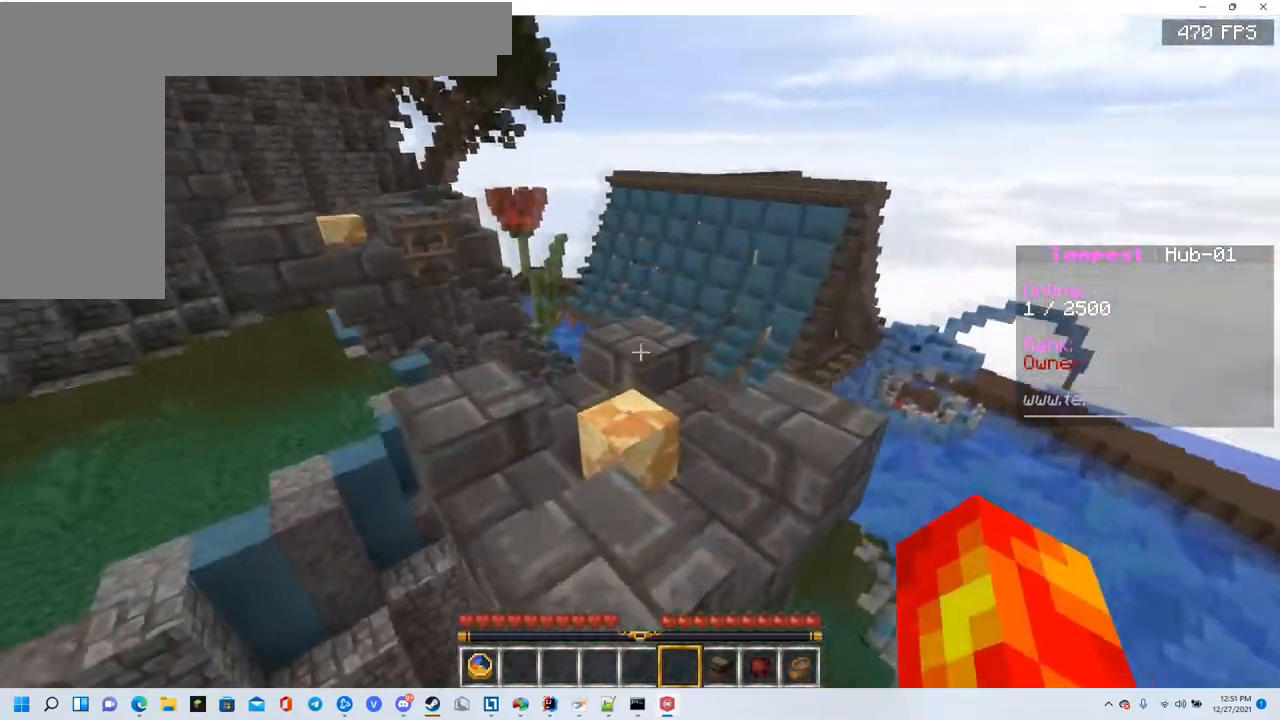
{"keys": ["w"], "mouse": [], "events": [[67, "a", "down"], [317, "a", "up"]]}
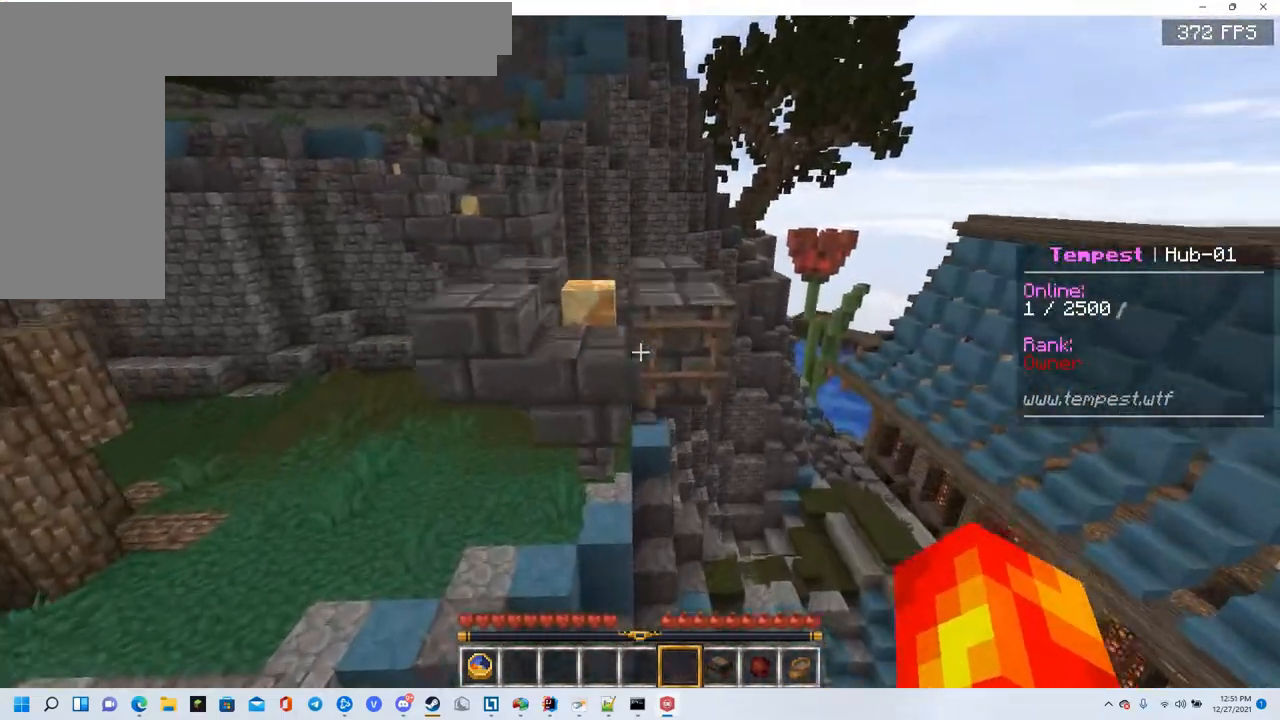
{"keys": ["w"], "mouse": [], "events": []}
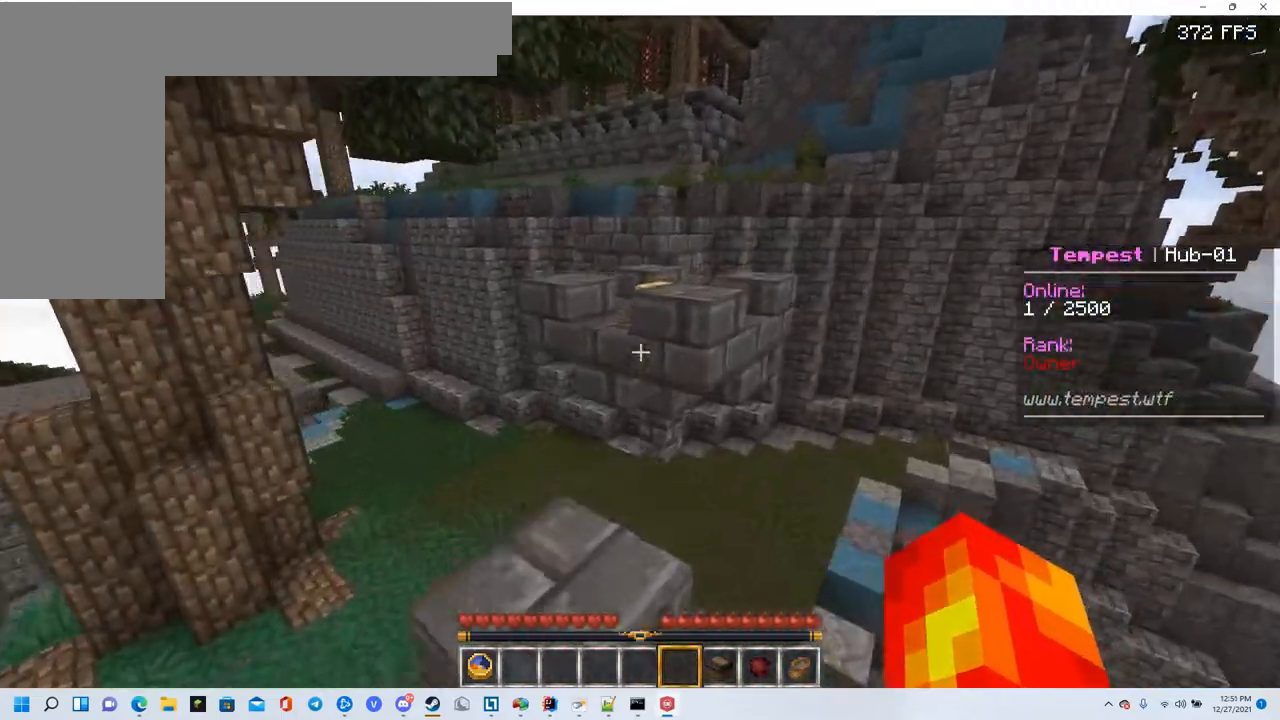
{"keys": ["w"], "mouse": [], "events": []}
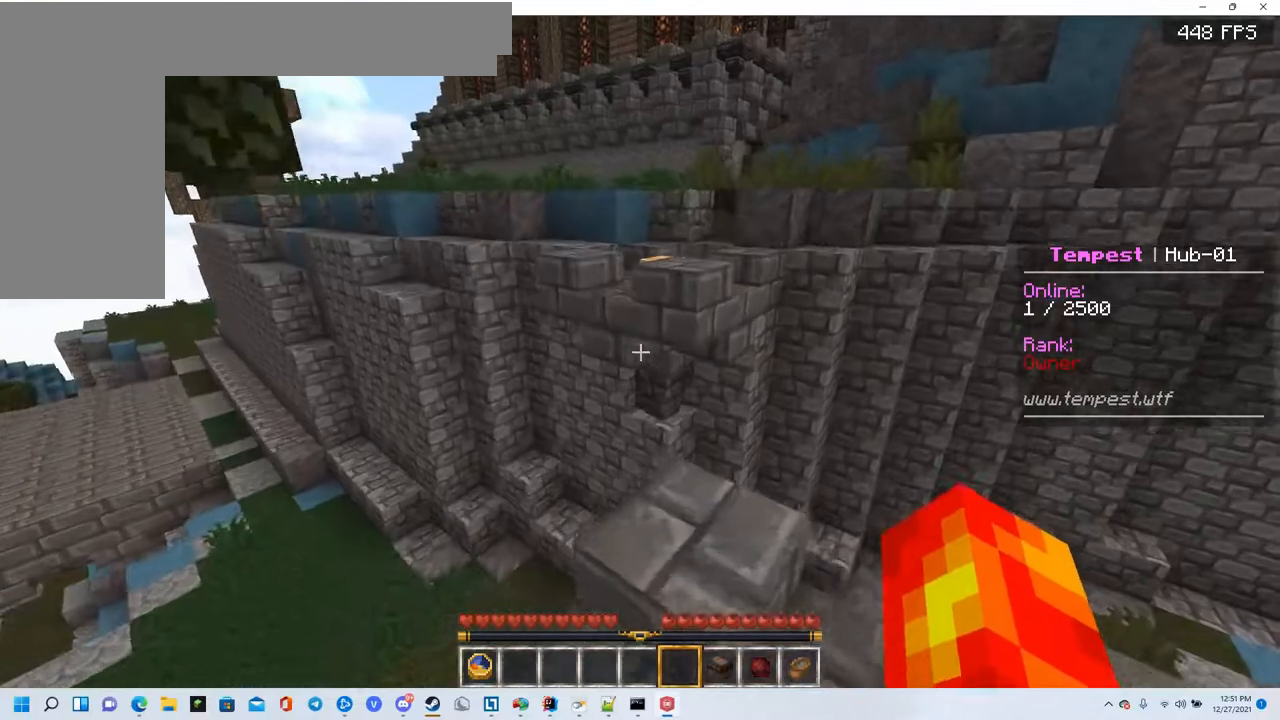
{"keys": ["w"], "mouse": [], "events": []}
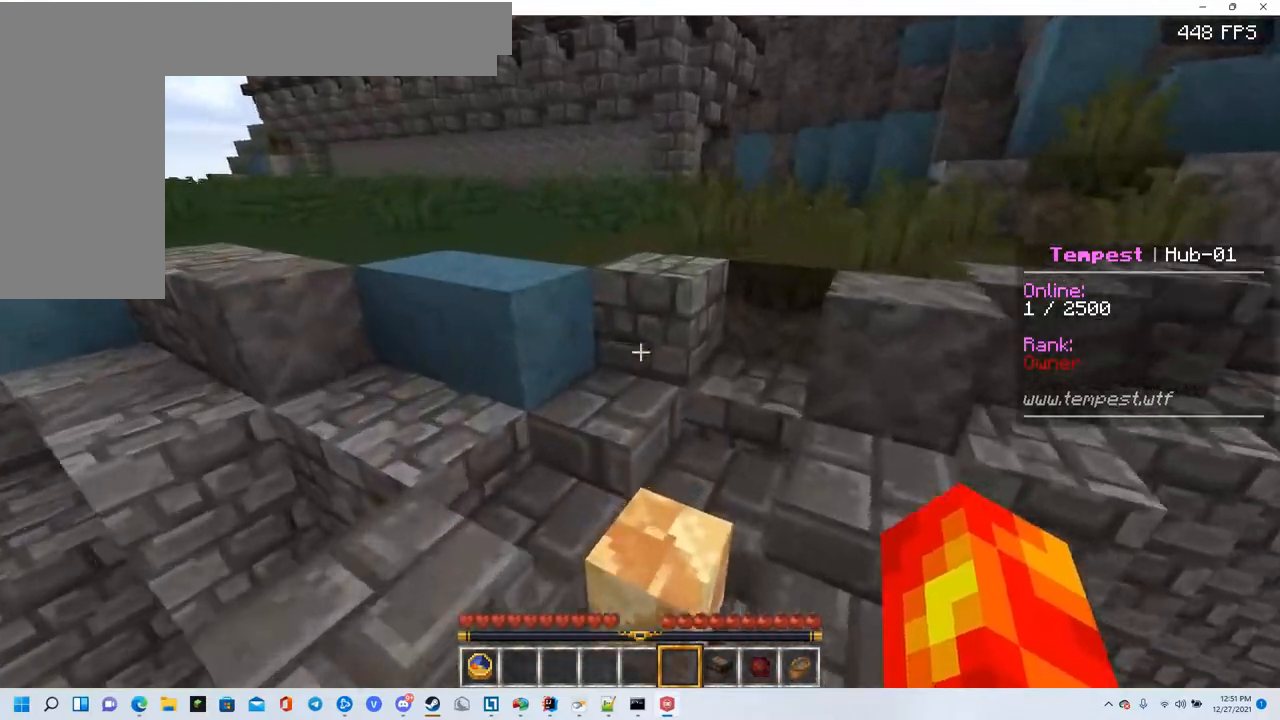
{"keys": ["w"], "mouse": [], "events": []}
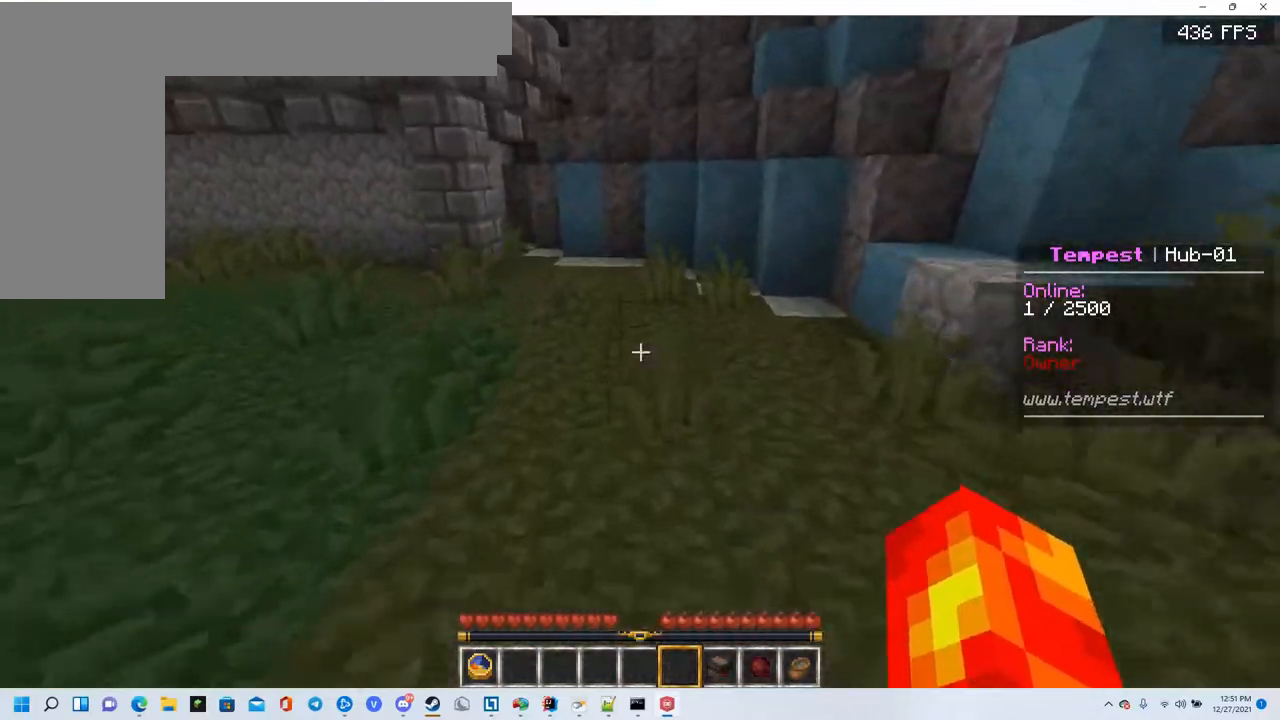
{"keys": [], "mouse": [], "events": [[100, "w", "up"]]}
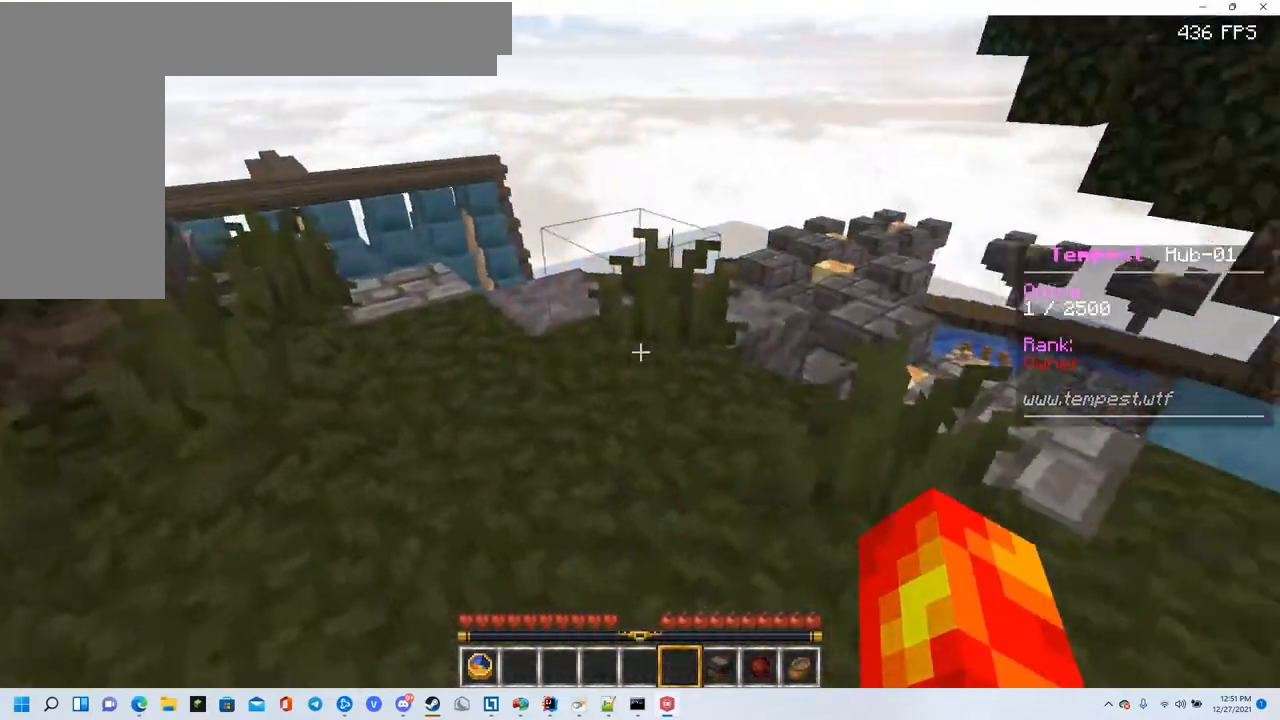
{"keys": [], "mouse": [], "events": []}
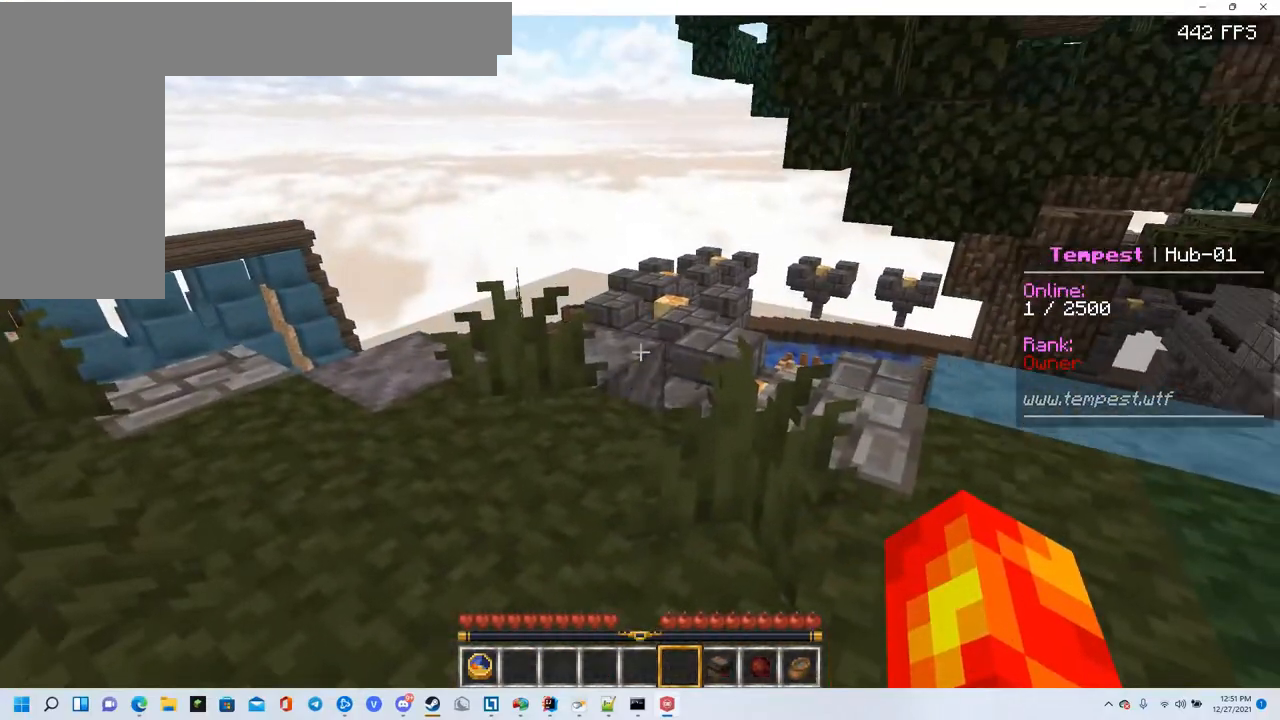
{"keys": [], "mouse": [], "events": []}
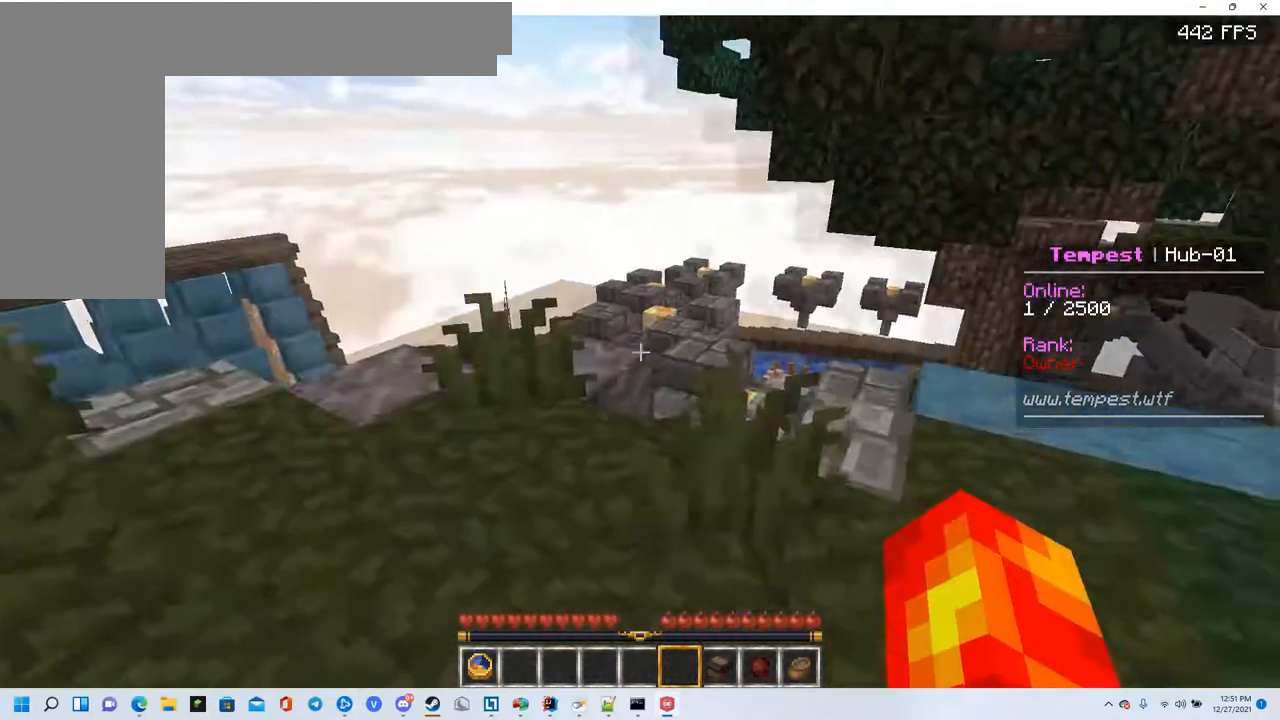
{"keys": ["w"], "mouse": [], "events": [[217, "w", "down"]]}
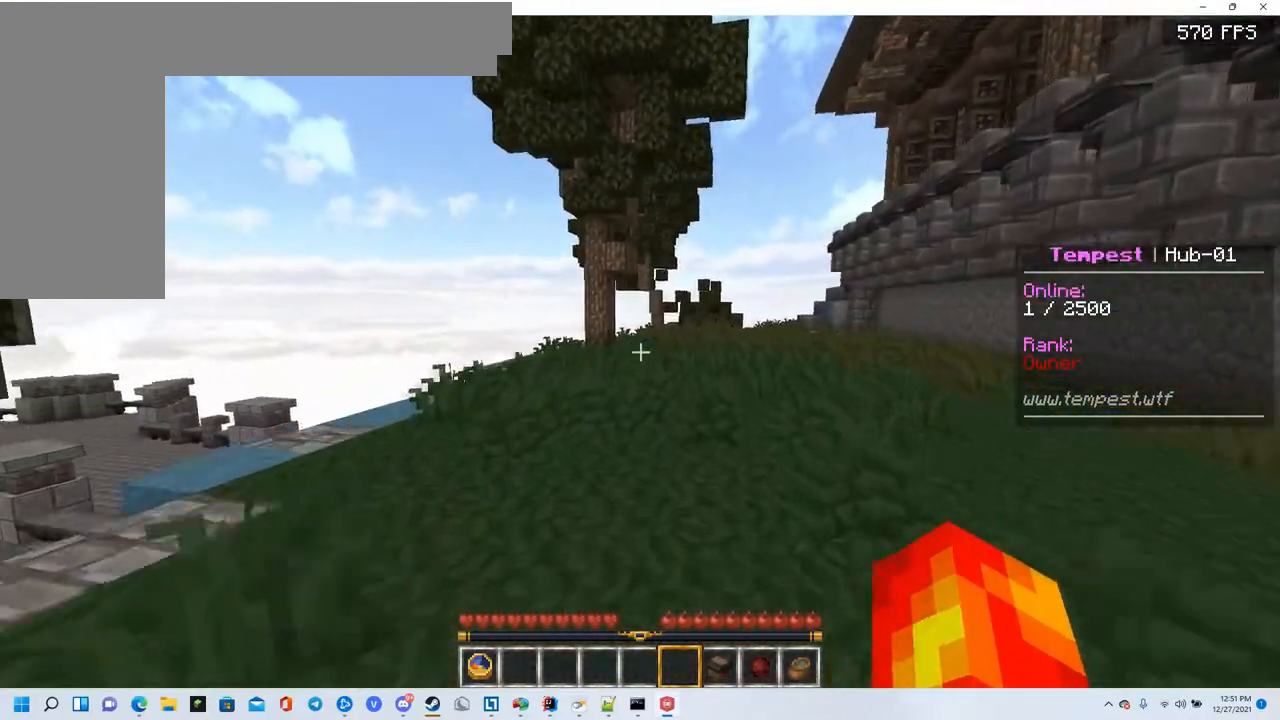
{"keys": ["w"], "mouse": ["left"], "events": [[434, "mouse_left", "down"]]}
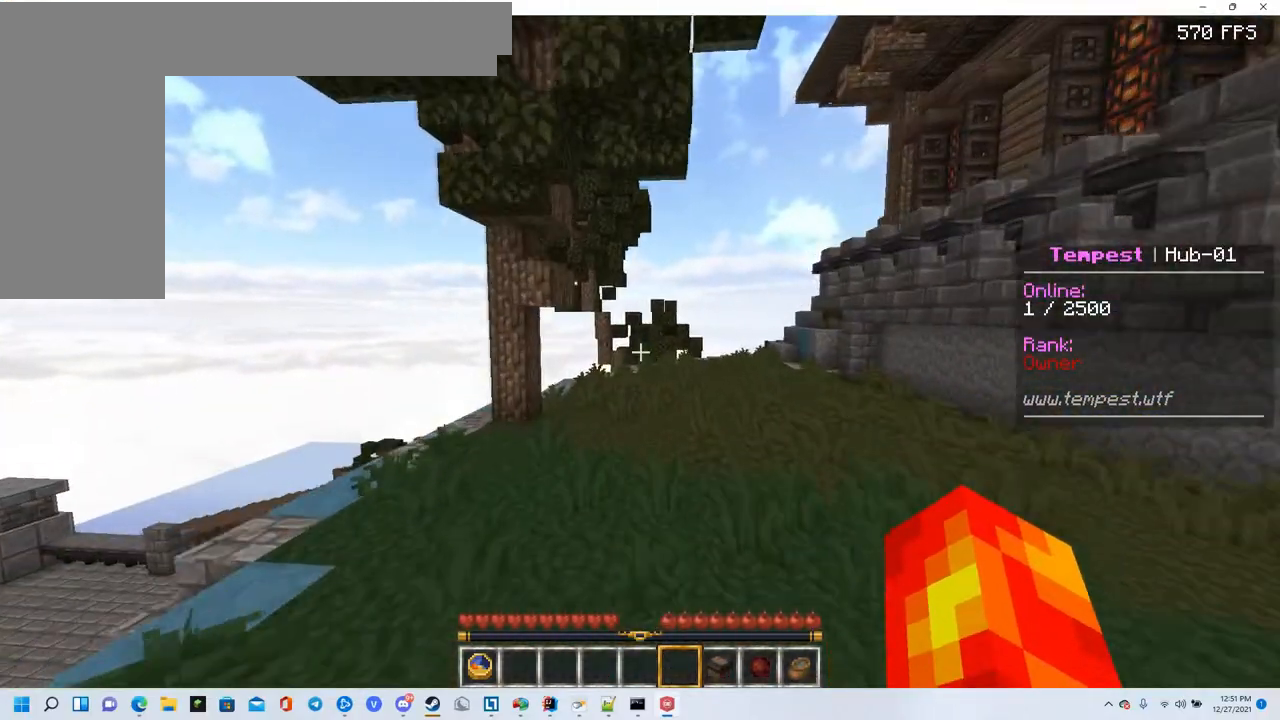
{"keys": ["w"], "mouse": [], "events": [[67, "mouse_left", "up"], [400, "mouse_left", "down"], [500, "mouse_left", "up"]]}
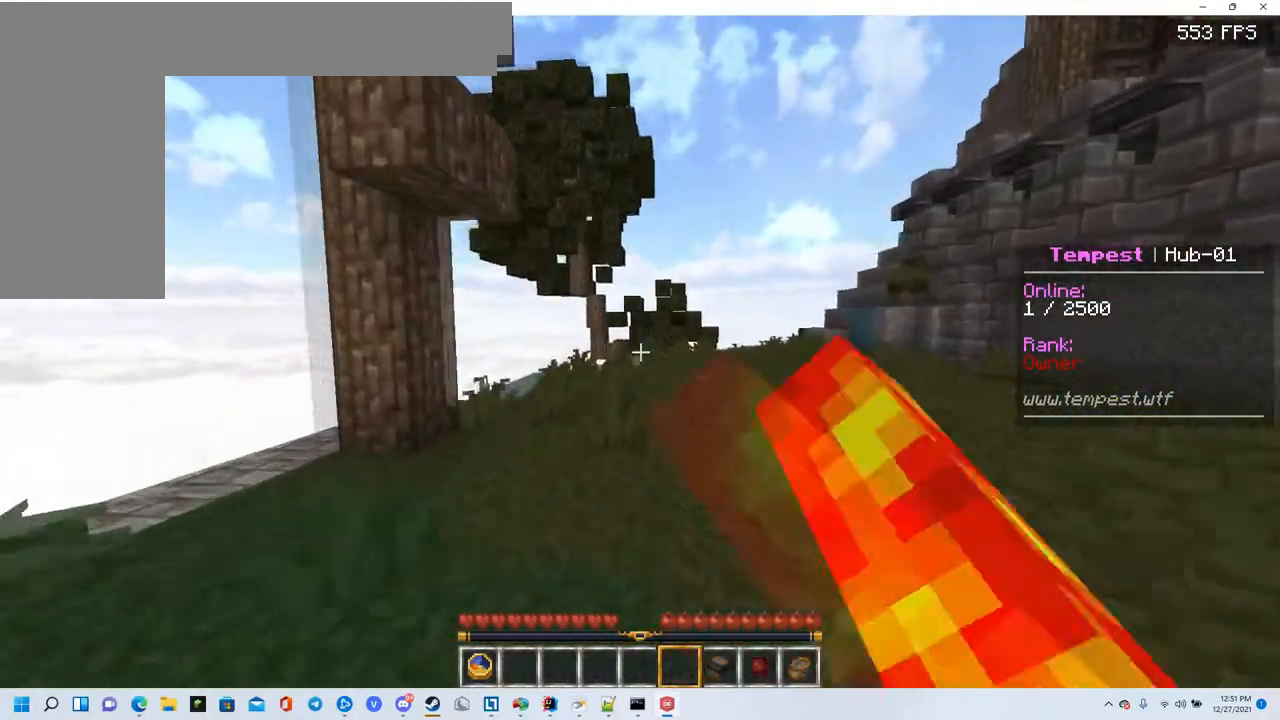
{"keys": ["w"], "mouse": [], "events": []}
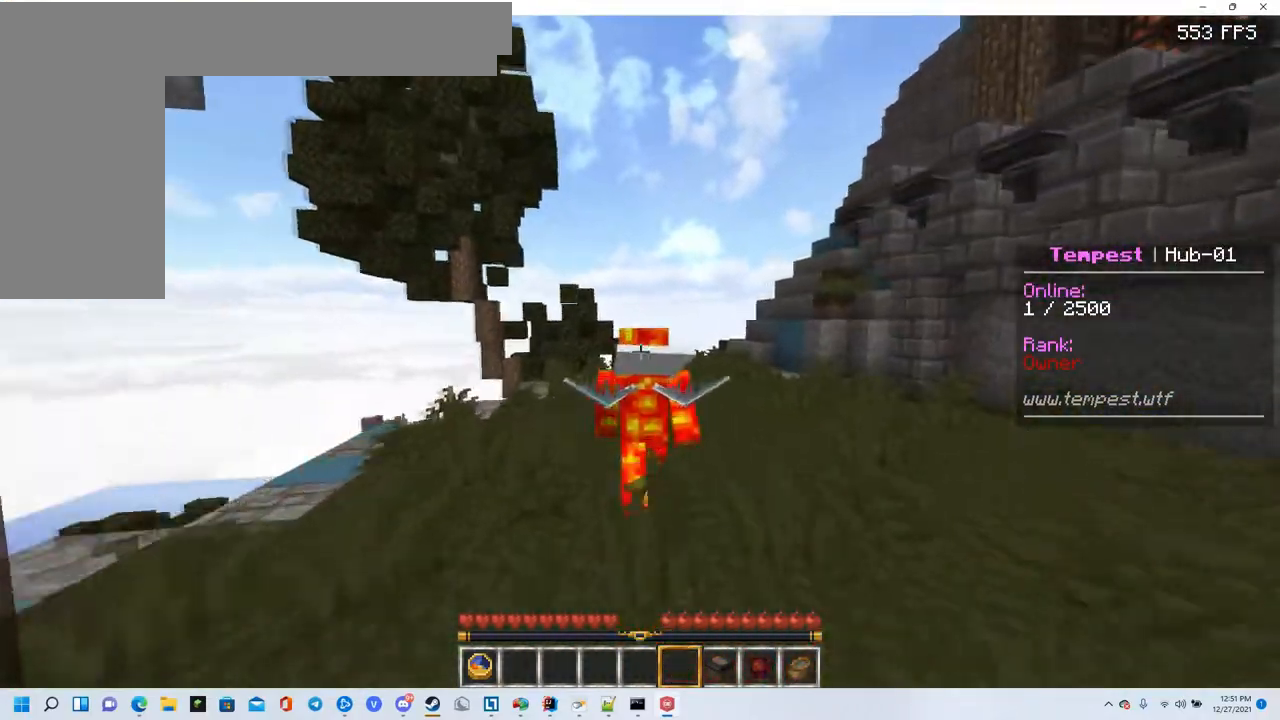
{"keys": [], "mouse": [], "events": [[400, "w", "up"]]}
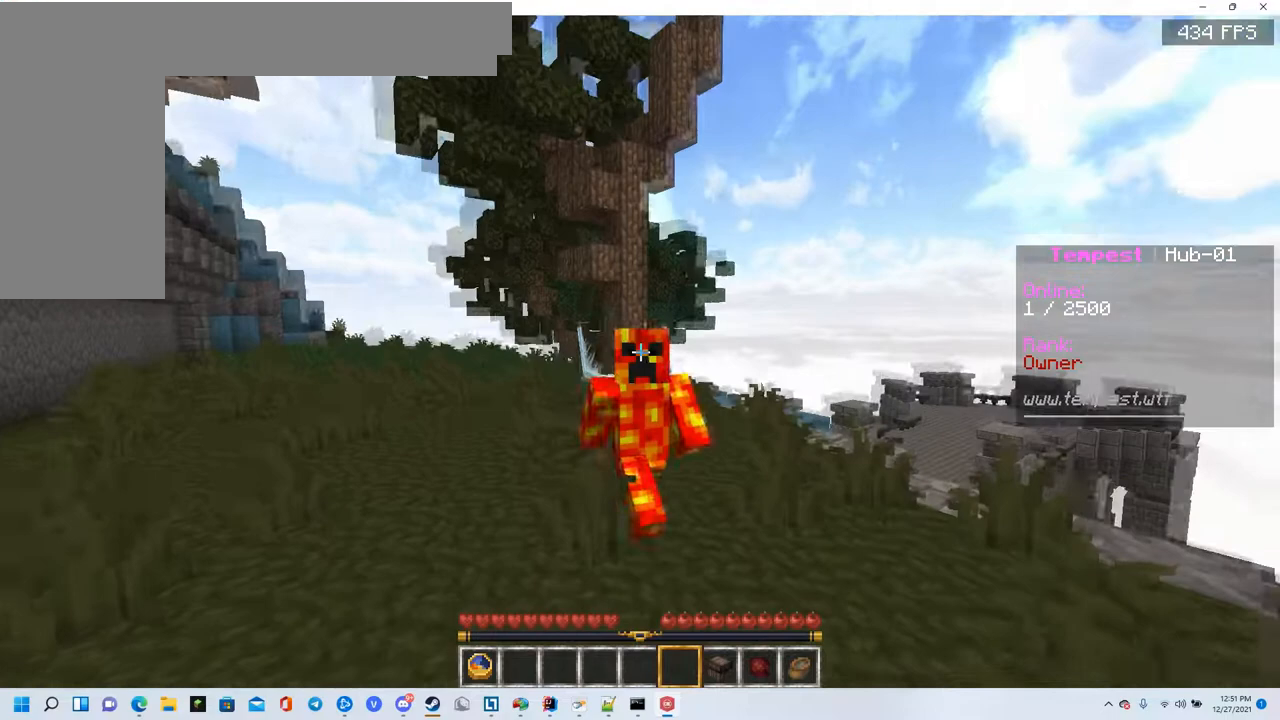
{"keys": [], "mouse": [], "events": [[251, "mouse_left", "down"], [484, "mouse_left", "up"]]}
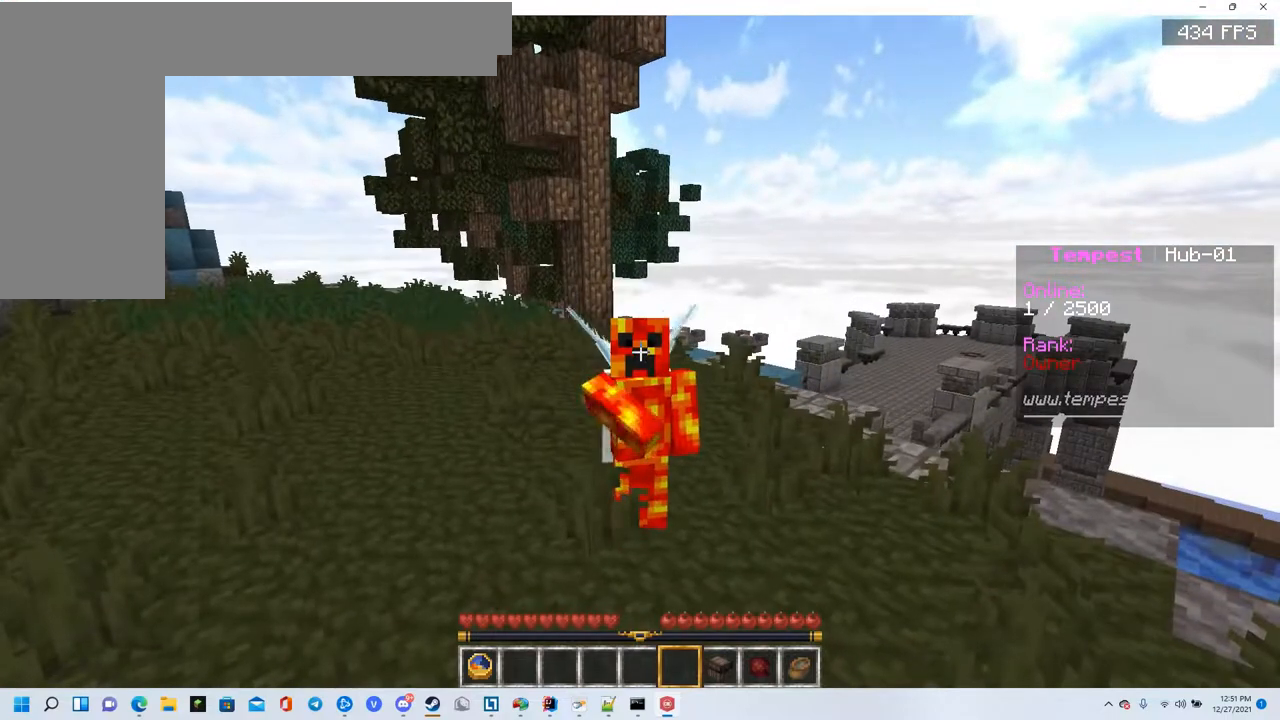
{"keys": [], "mouse": [], "events": [[50, "mouse_left", "down"], [117, "mouse_left", "up"], [267, "mouse_left", "down"], [383, "mouse_left", "up"]]}